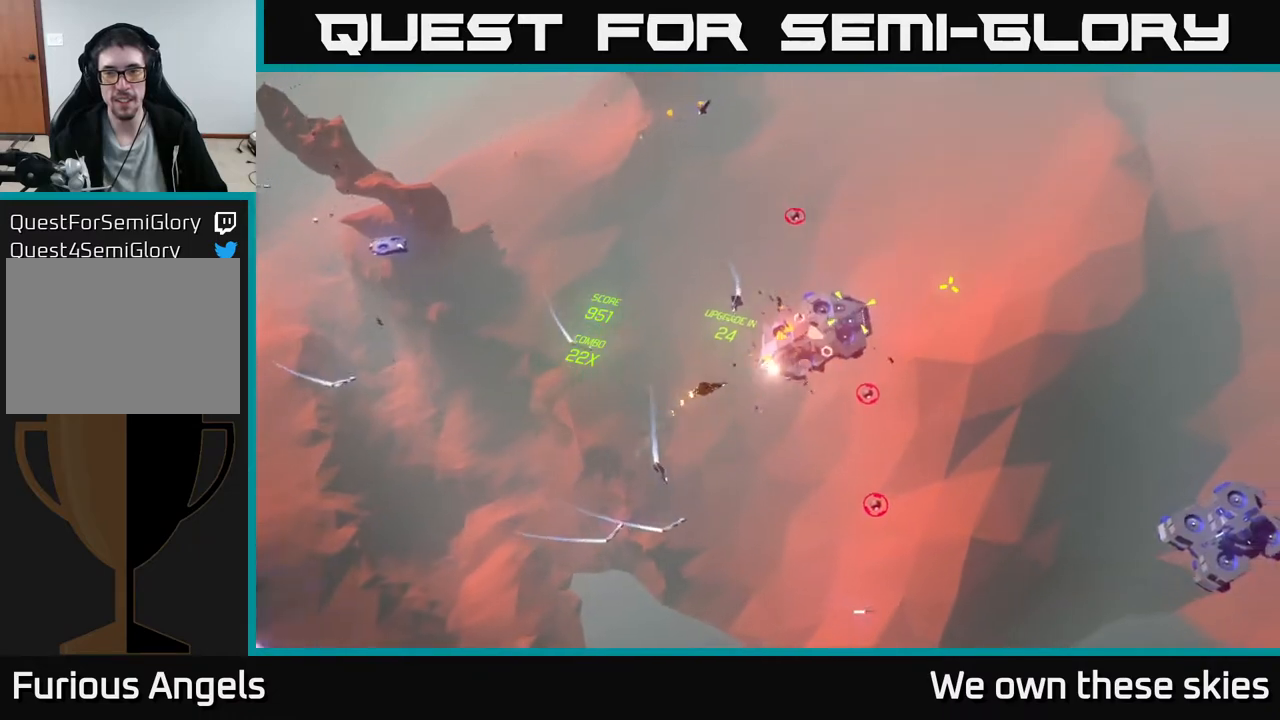
Gameplay with a controller (Xbox layout); each line is a JSON object with the inputs held at the frame after it. "events" lists button and stick changes between this image and that frame as [ms after this image, input, new state], when the widget could be followed in between. Not read: right_stick.
{"buttons": [], "left_stick": "center", "events": [[250, "left_stick", "right"], [450, "left_stick", "center"]]}
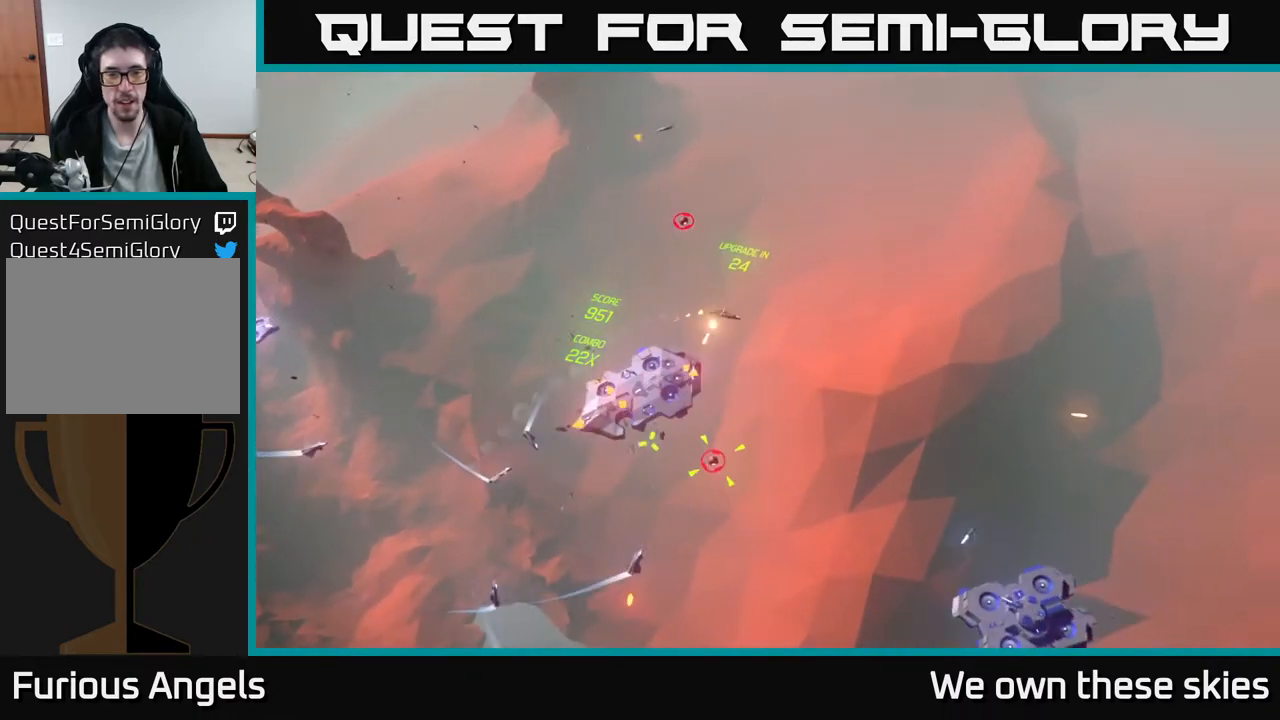
{"buttons": [], "left_stick": "center", "events": [[67, "left_stick", "down-left"], [383, "left_stick", "center"]]}
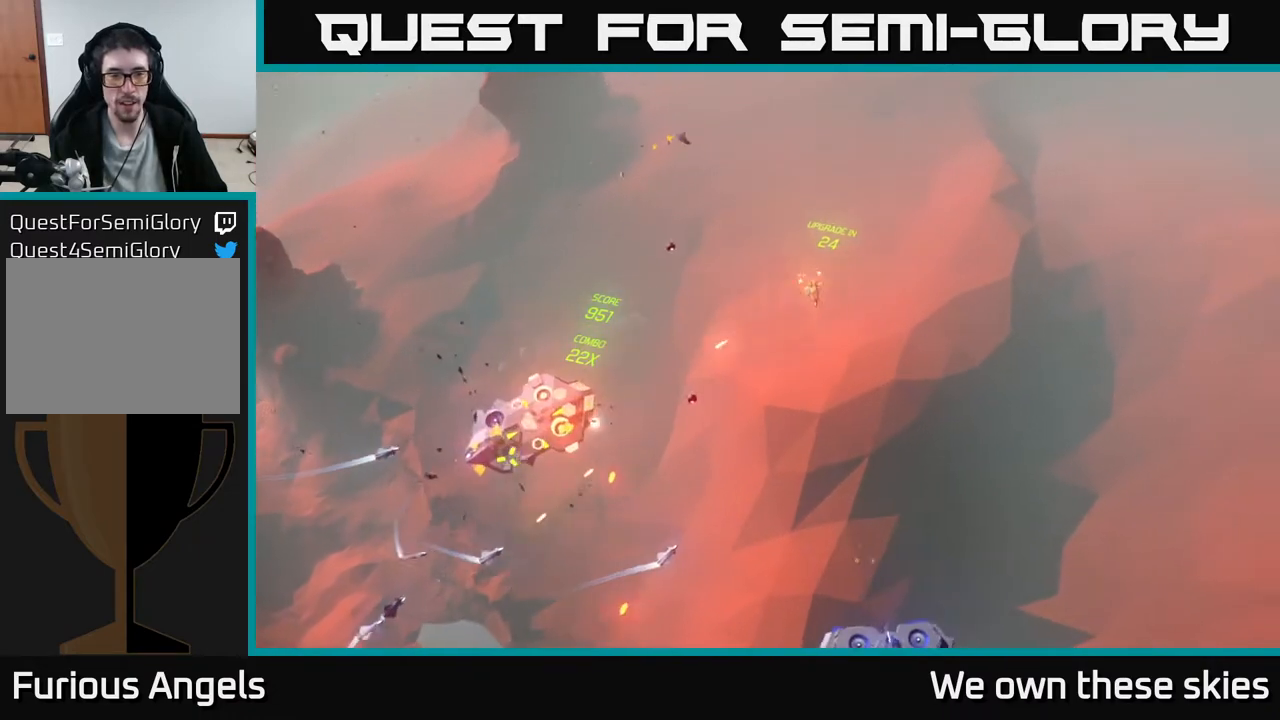
{"buttons": [], "left_stick": "center", "events": []}
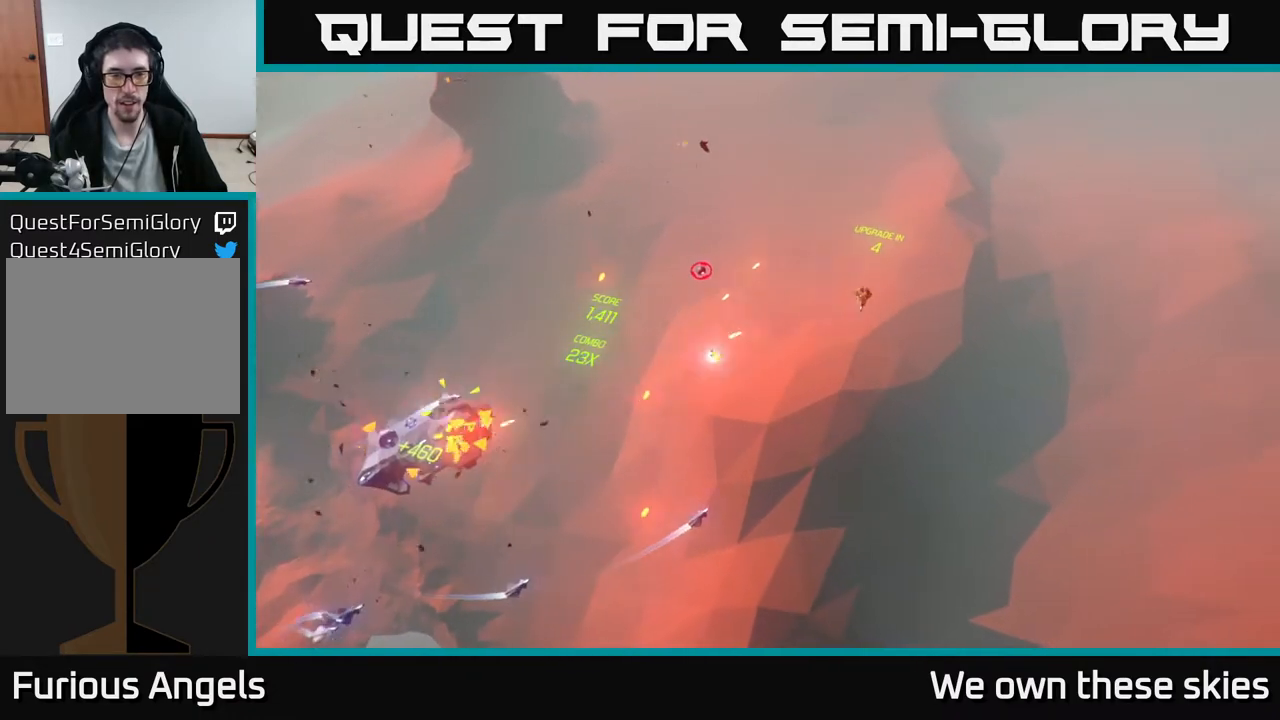
{"buttons": [], "left_stick": "down", "events": [[133, "left_stick", "down"]]}
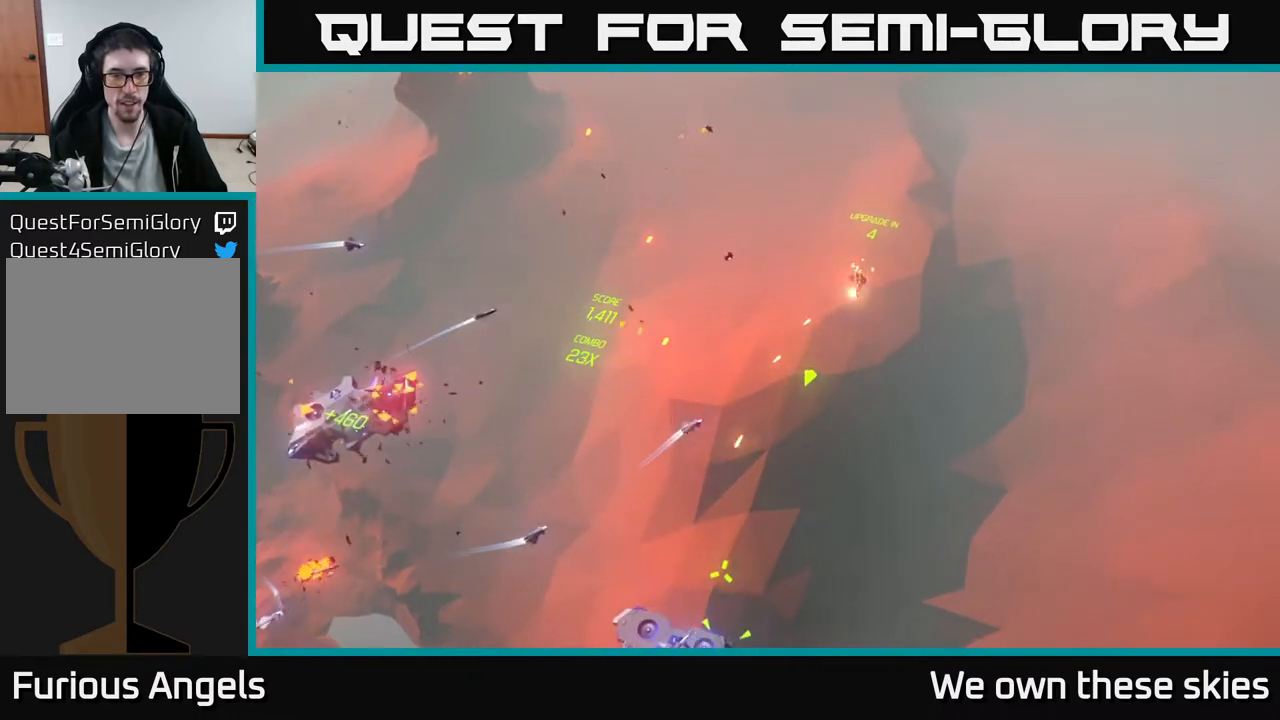
{"buttons": [], "left_stick": "center", "events": [[483, "left_stick", "center"]]}
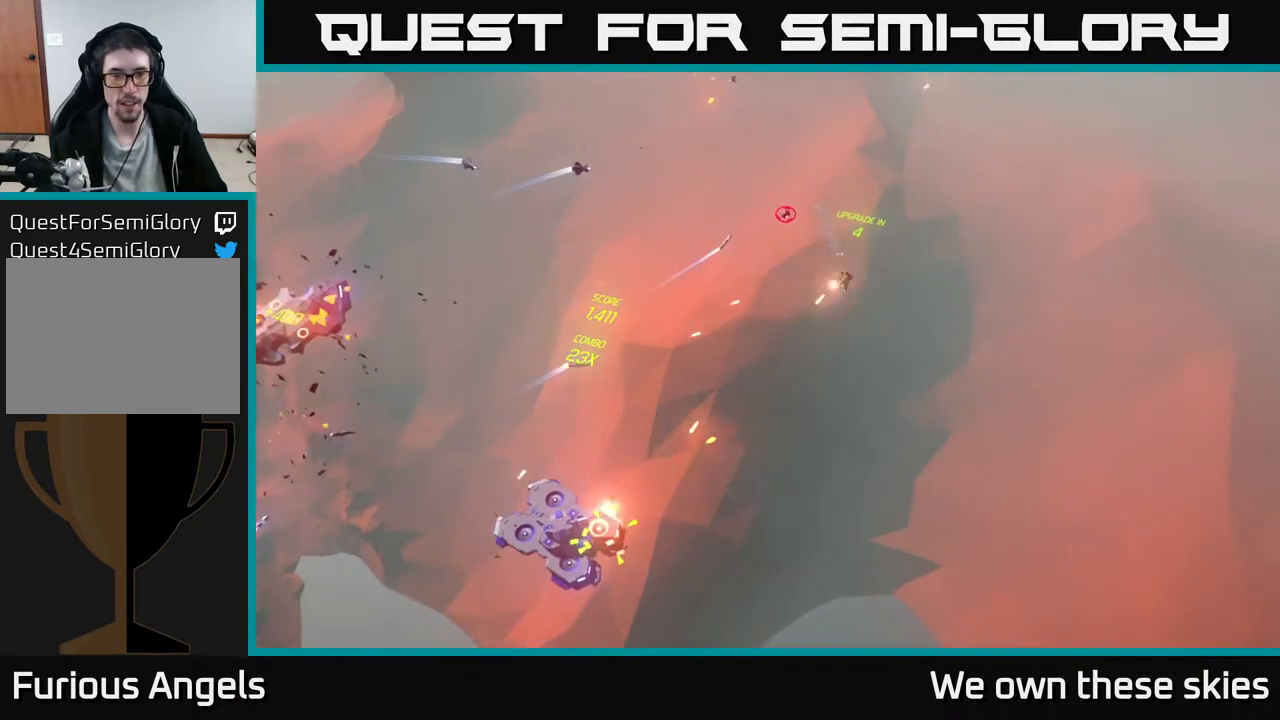
{"buttons": [], "left_stick": "down-right", "events": [[117, "left_stick", "down"], [417, "left_stick", "down-right"]]}
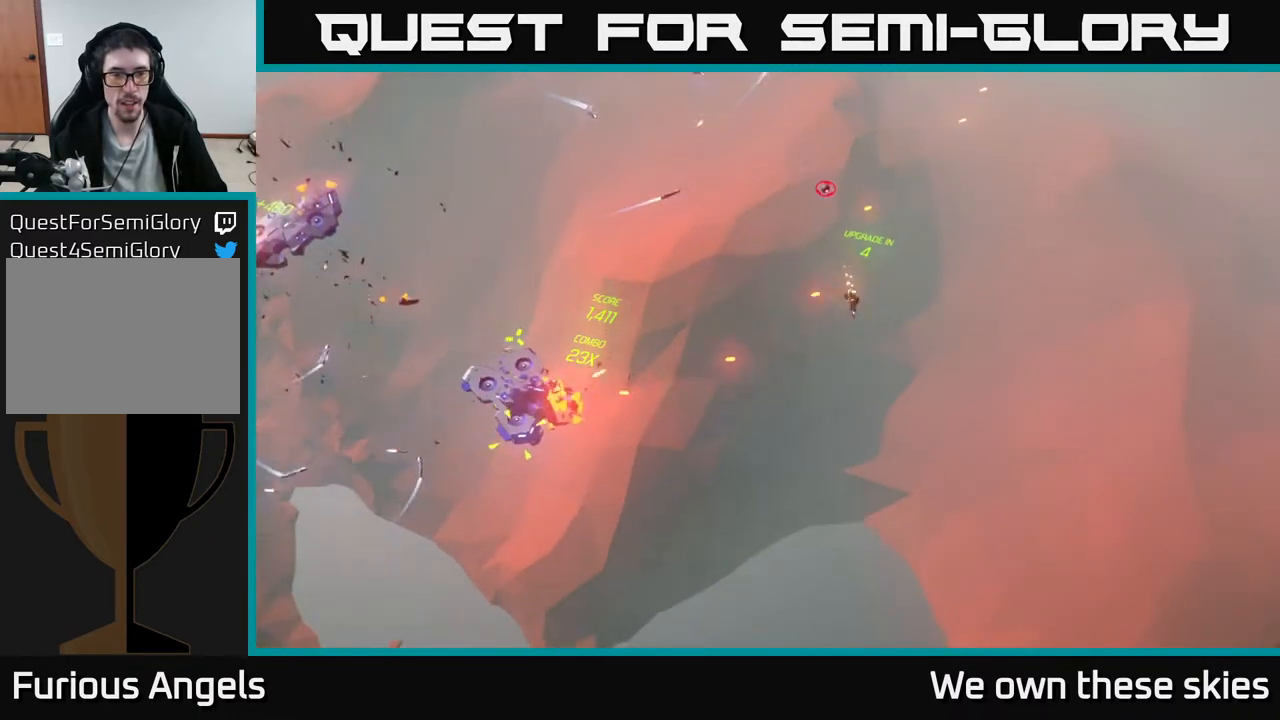
{"buttons": [], "left_stick": "center", "events": [[100, "left_stick", "center"]]}
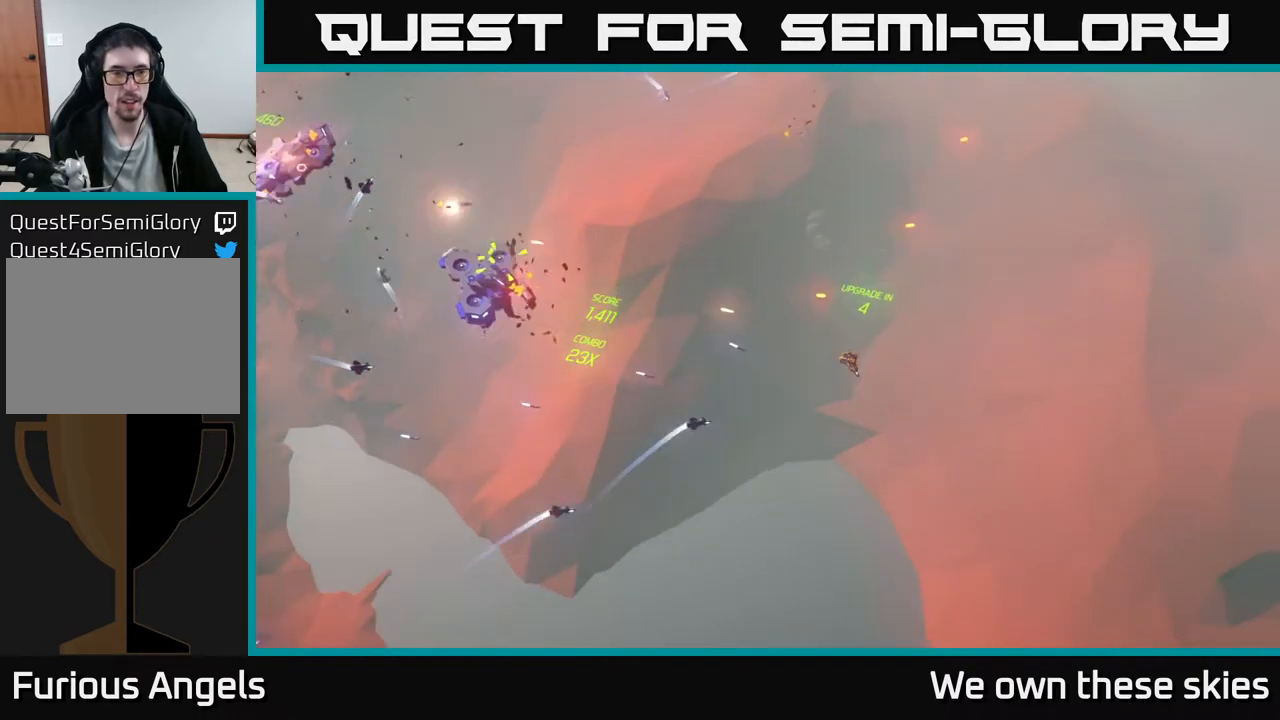
{"buttons": [], "left_stick": "center", "events": []}
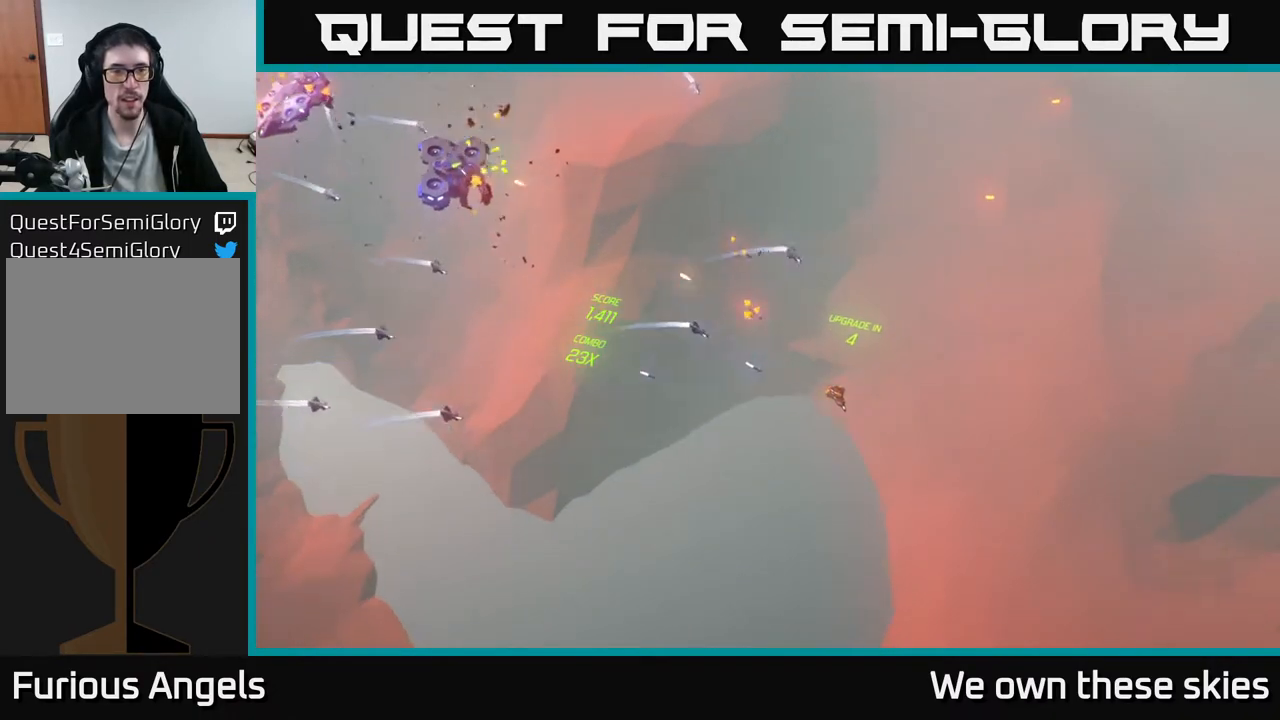
{"buttons": [], "left_stick": "down-left", "events": [[250, "left_stick", "down-left"]]}
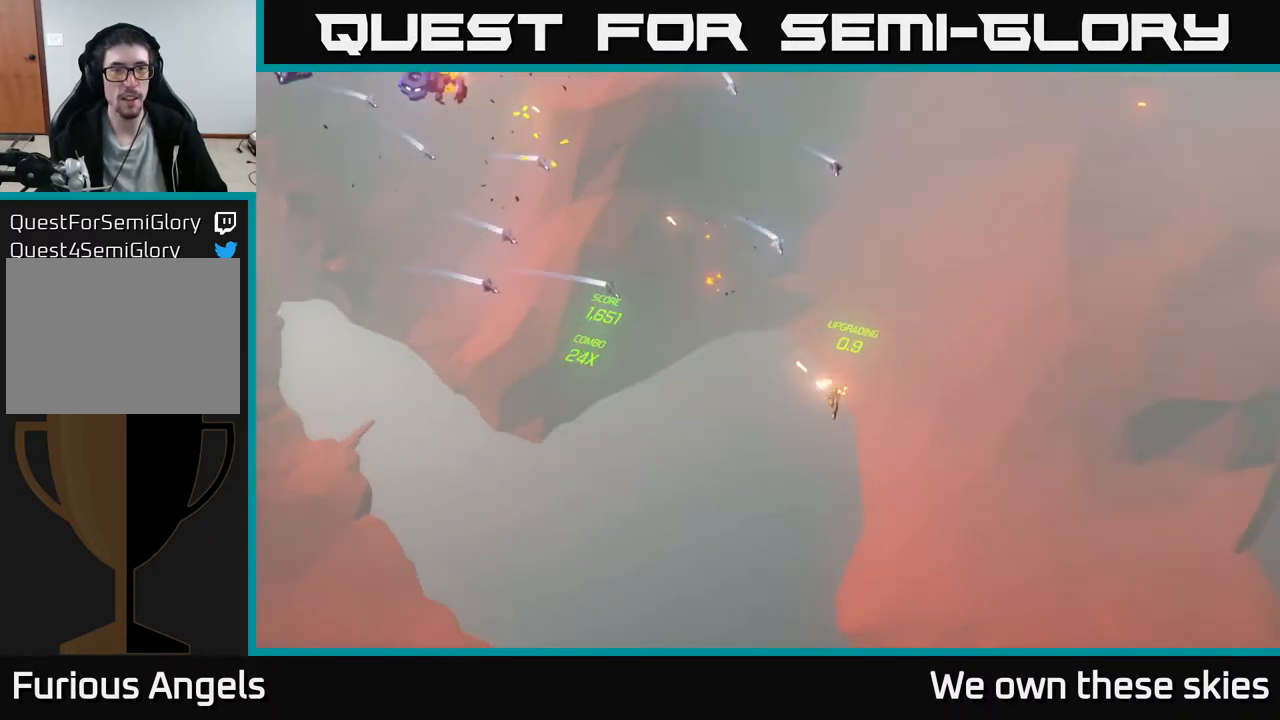
{"buttons": [], "left_stick": "up-left", "events": [[17, "left_stick", "left"], [133, "left_stick", "up-left"]]}
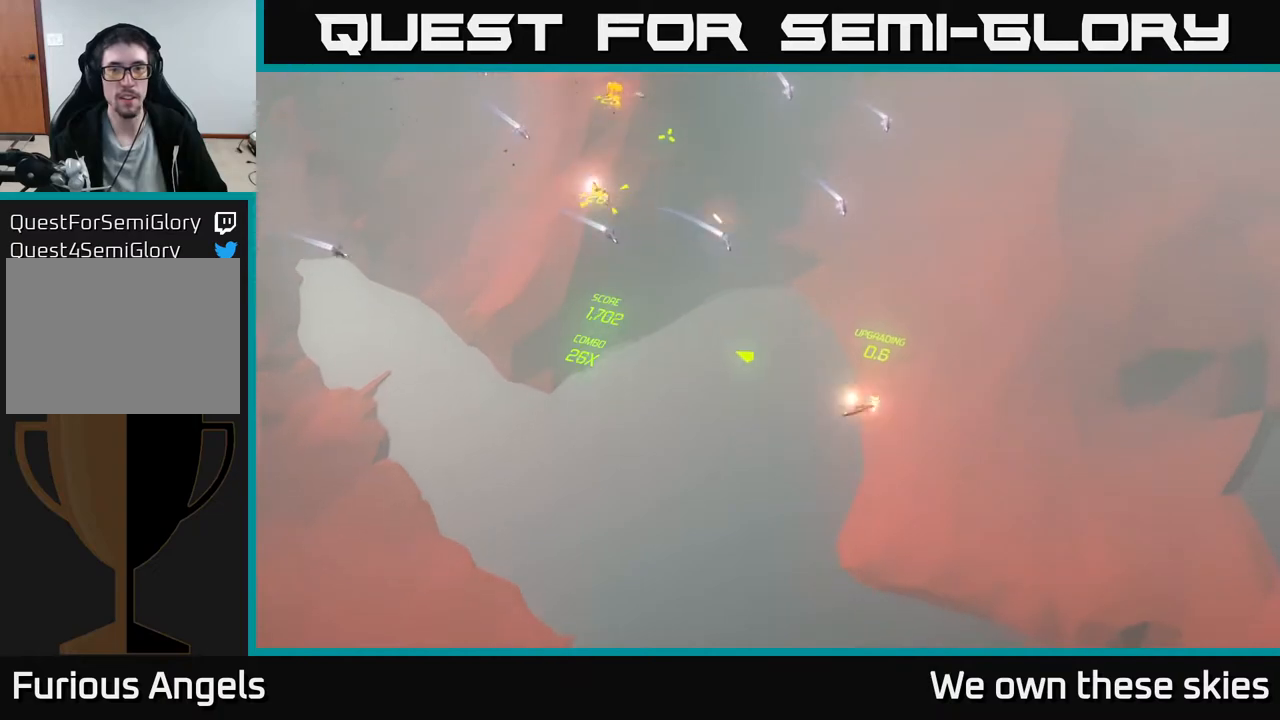
{"buttons": [], "left_stick": "up-left", "events": []}
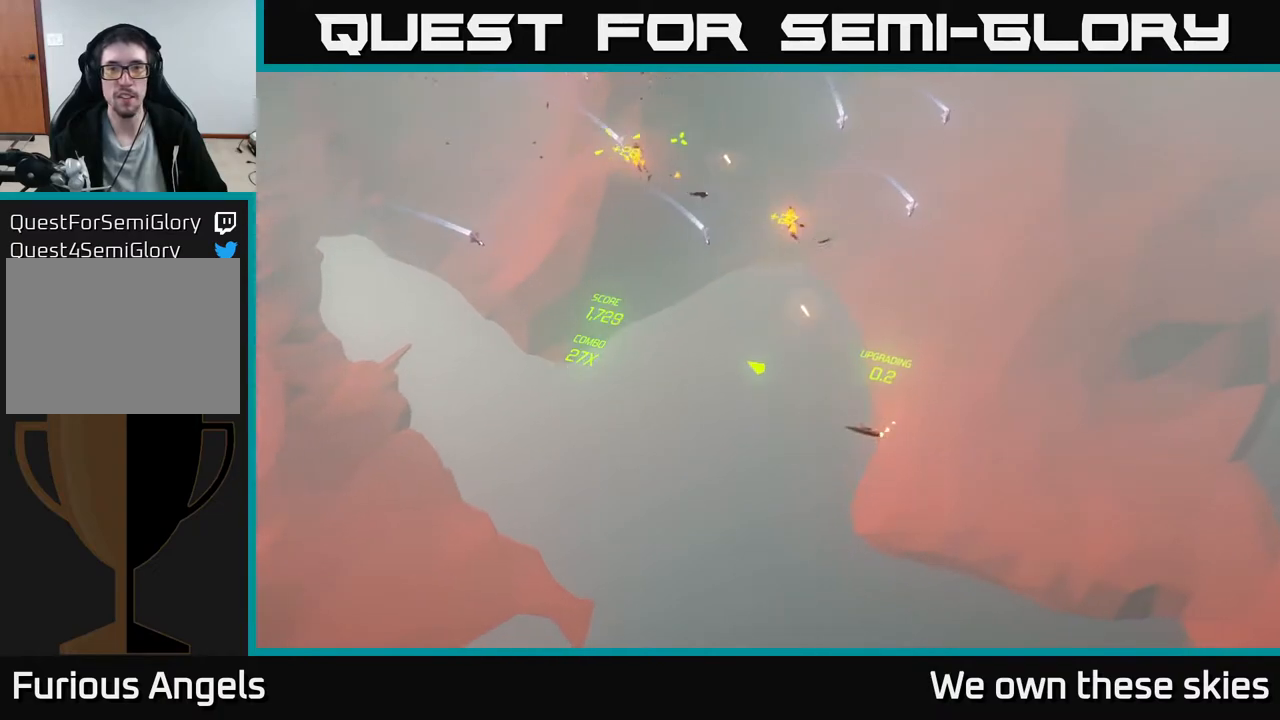
{"buttons": [], "left_stick": "up-left", "events": []}
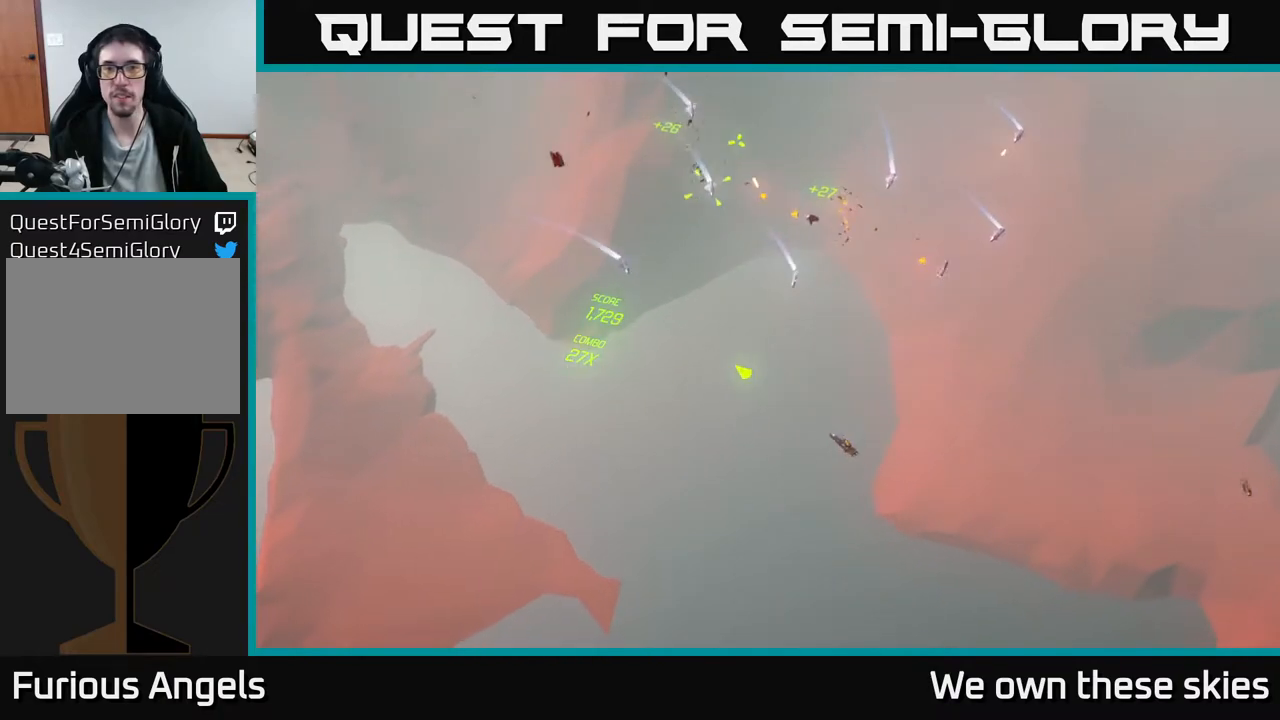
{"buttons": [], "left_stick": "center", "events": [[367, "left_stick", "center"]]}
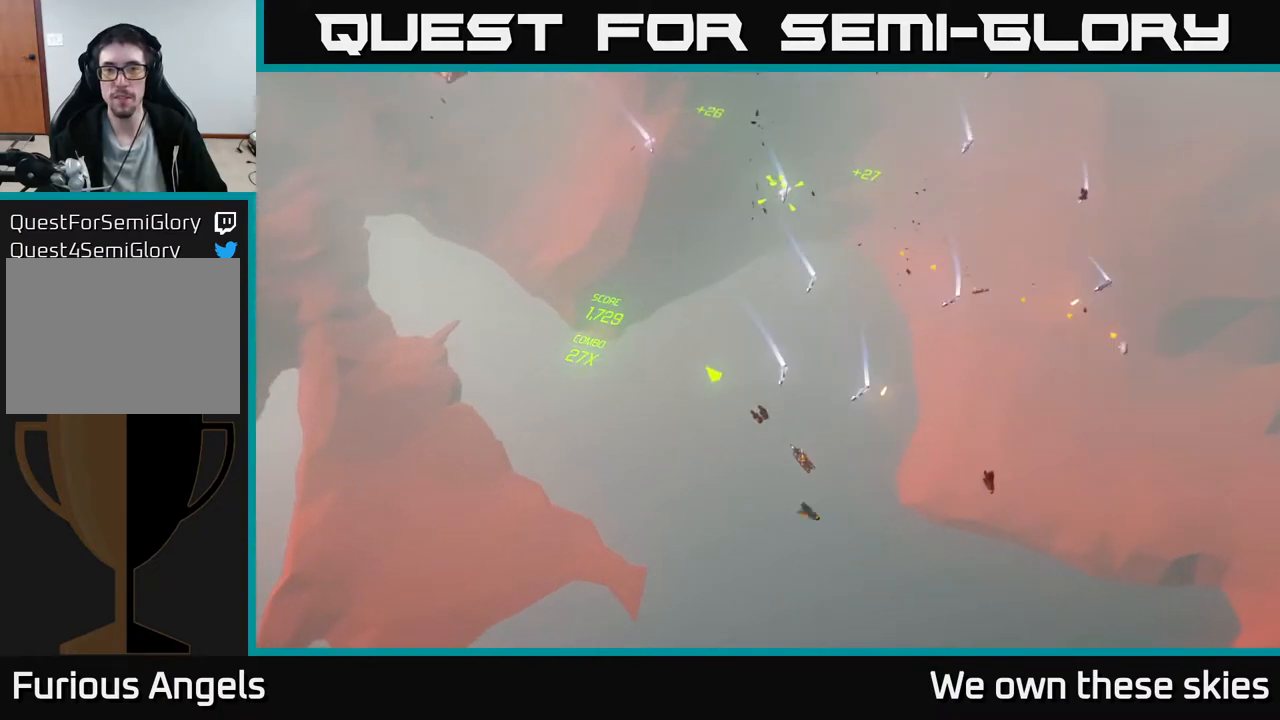
{"buttons": [], "left_stick": "up-left", "events": [[100, "left_stick", "left"], [317, "left_stick", "up-left"]]}
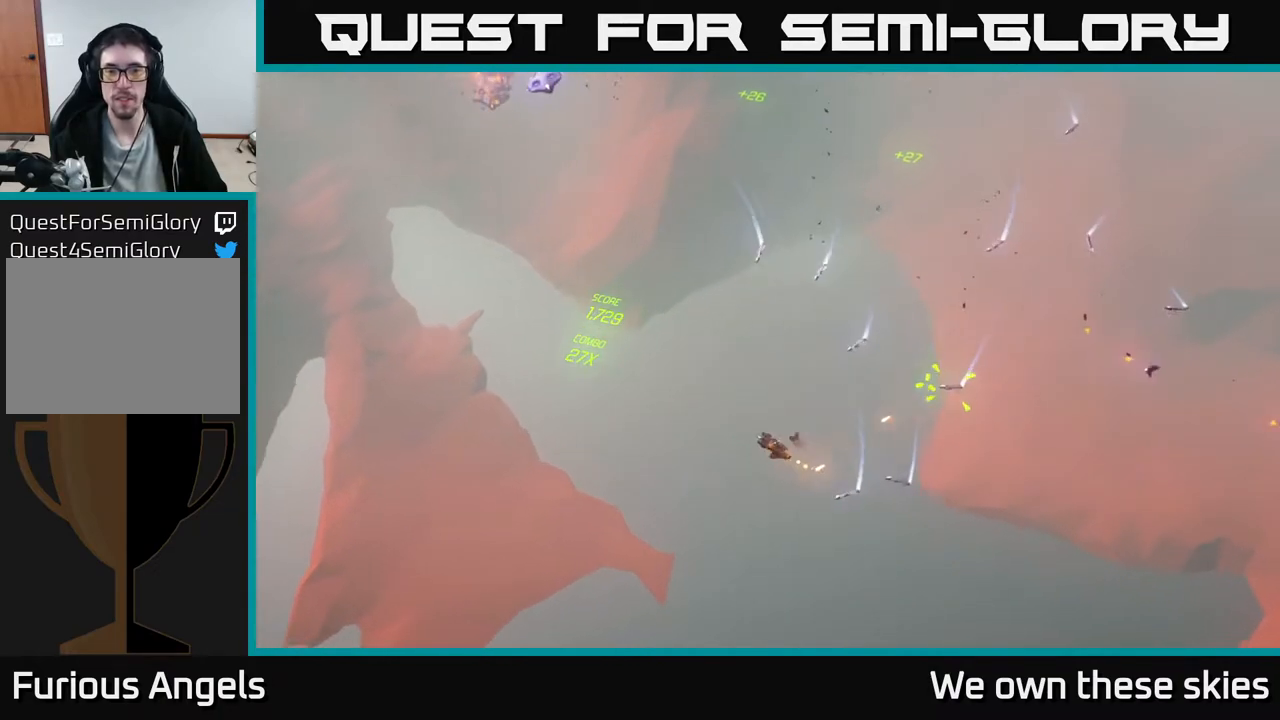
{"buttons": [], "left_stick": "up-left", "events": [[267, "left_stick", "center"], [350, "left_stick", "up"], [433, "left_stick", "up-left"]]}
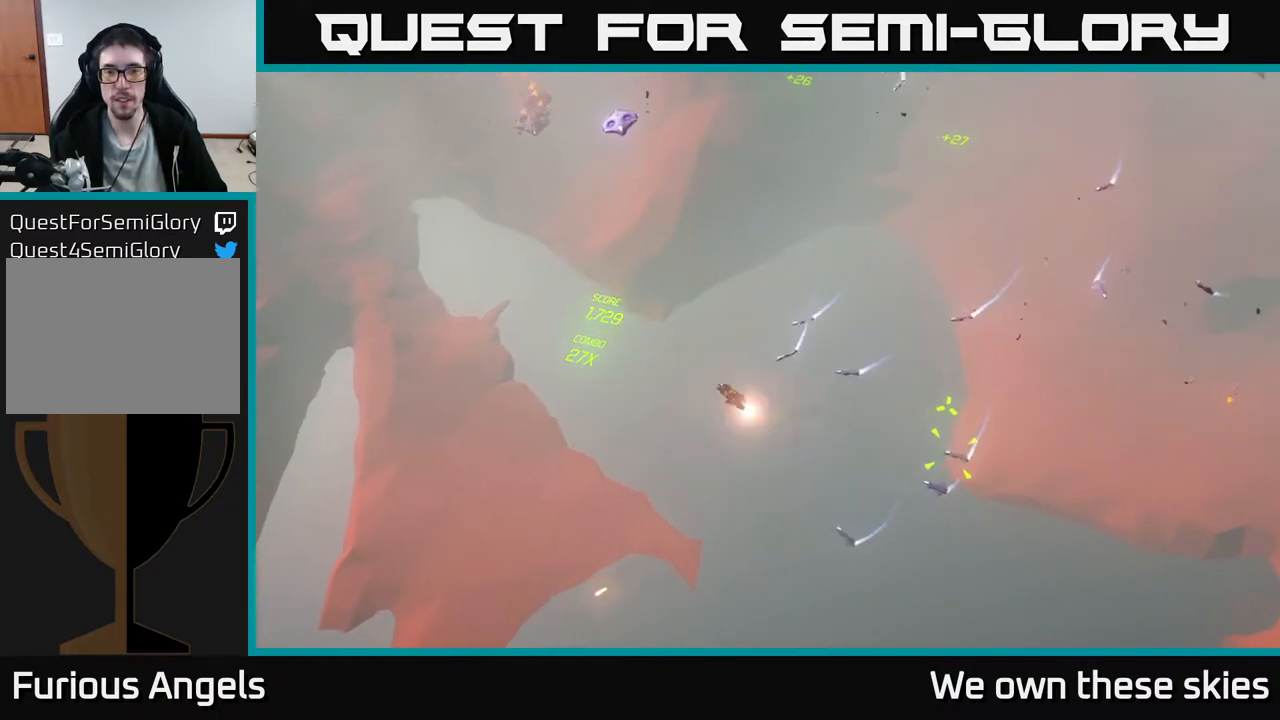
{"buttons": [], "left_stick": "left", "events": [[200, "left_stick", "center"], [283, "left_stick", "left"]]}
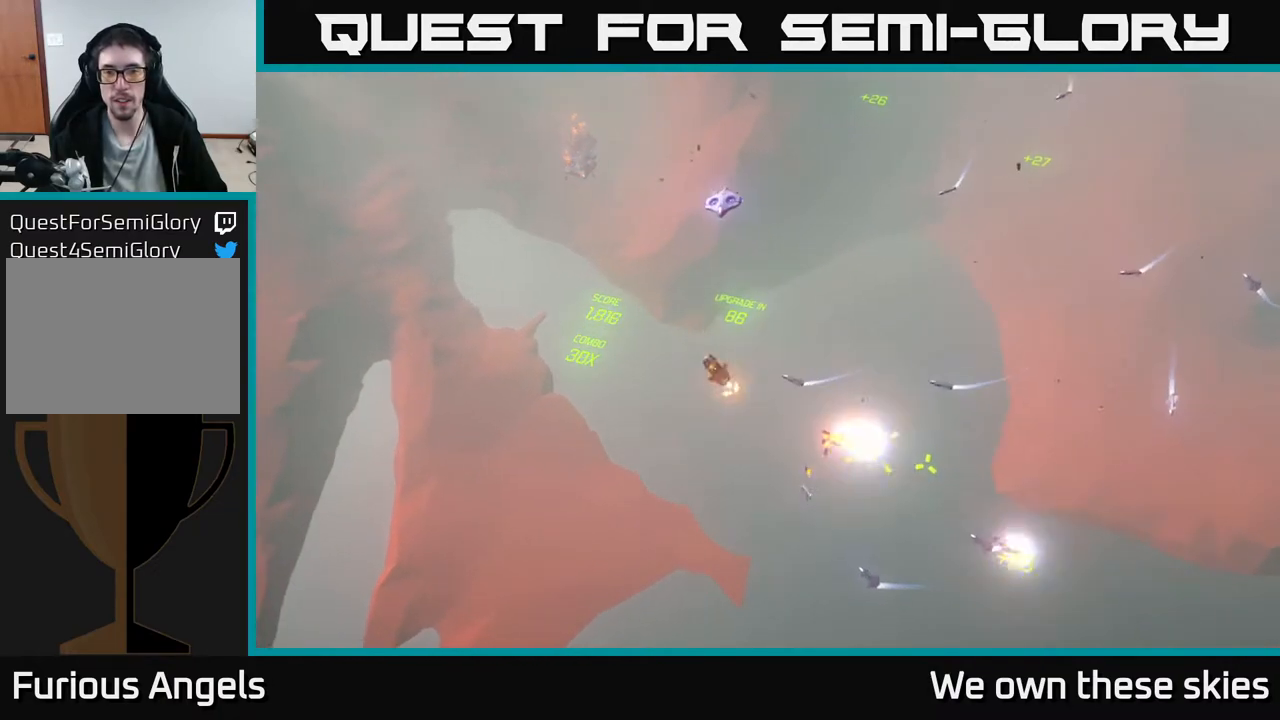
{"buttons": [], "left_stick": "center", "events": [[233, "left_stick", "center"]]}
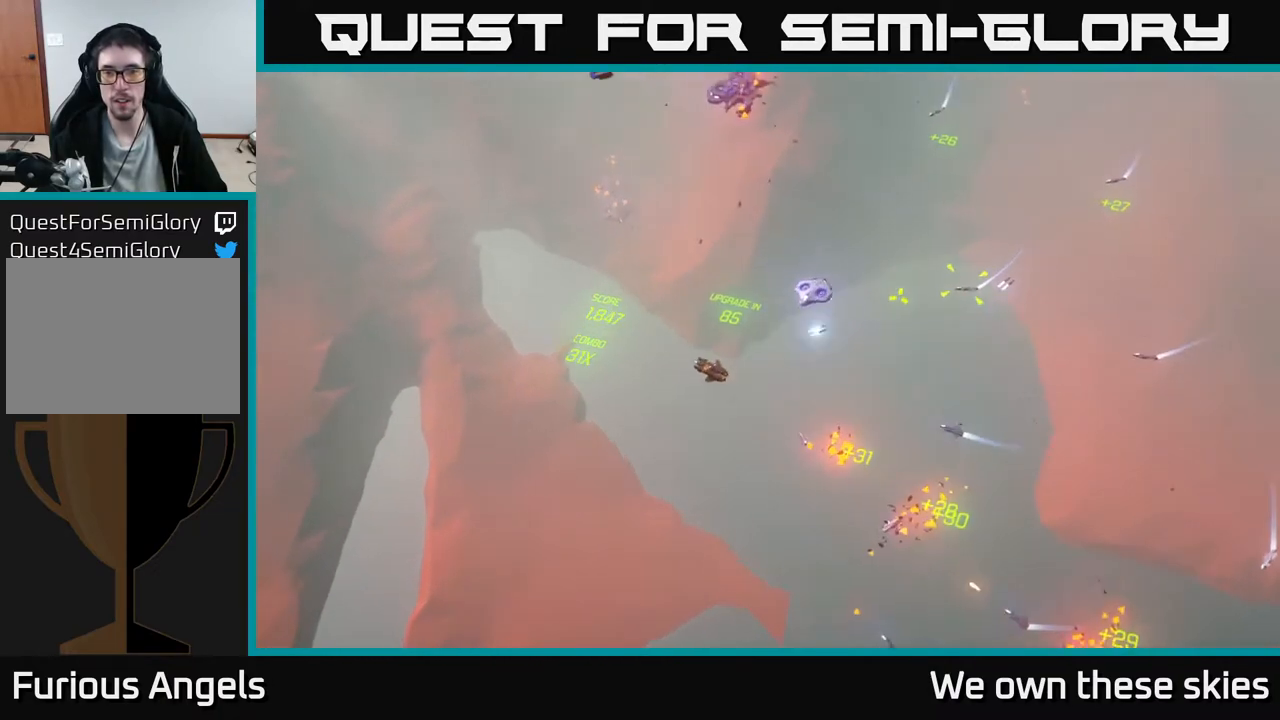
{"buttons": [], "left_stick": "up", "events": [[317, "left_stick", "right"], [417, "left_stick", "up"]]}
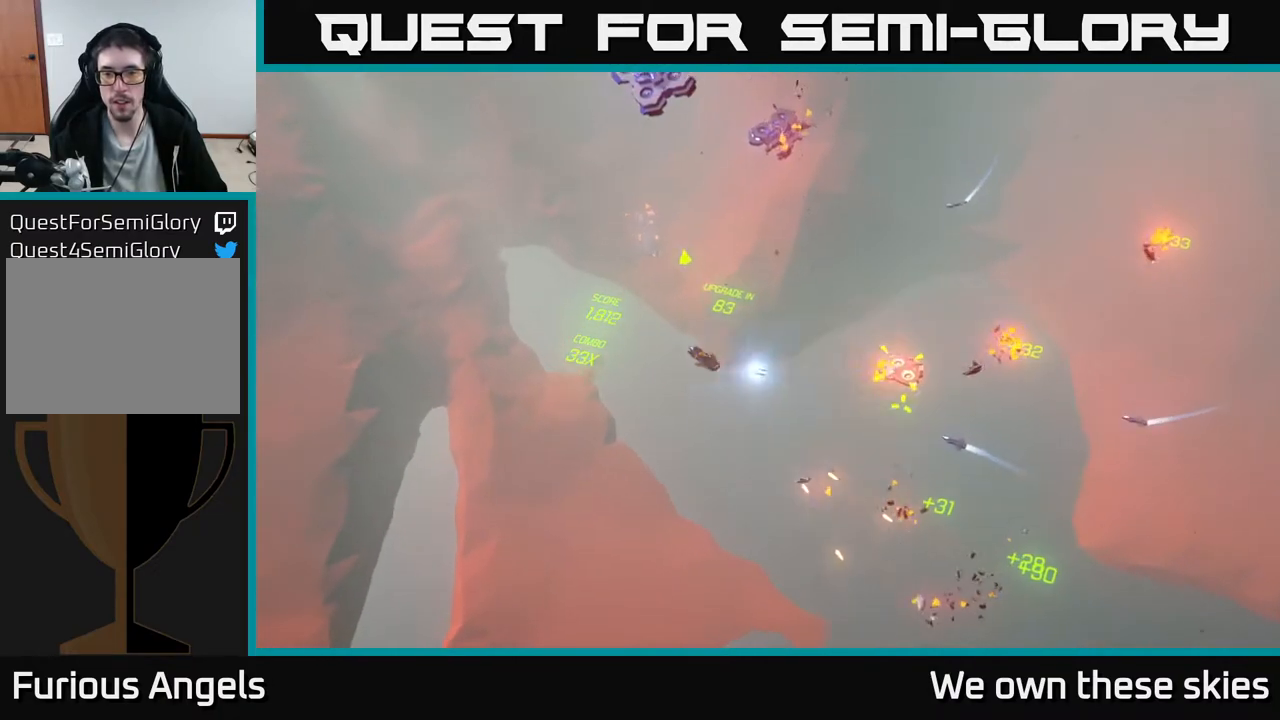
{"buttons": [], "left_stick": "up-left", "events": [[100, "left_stick", "up-left"]]}
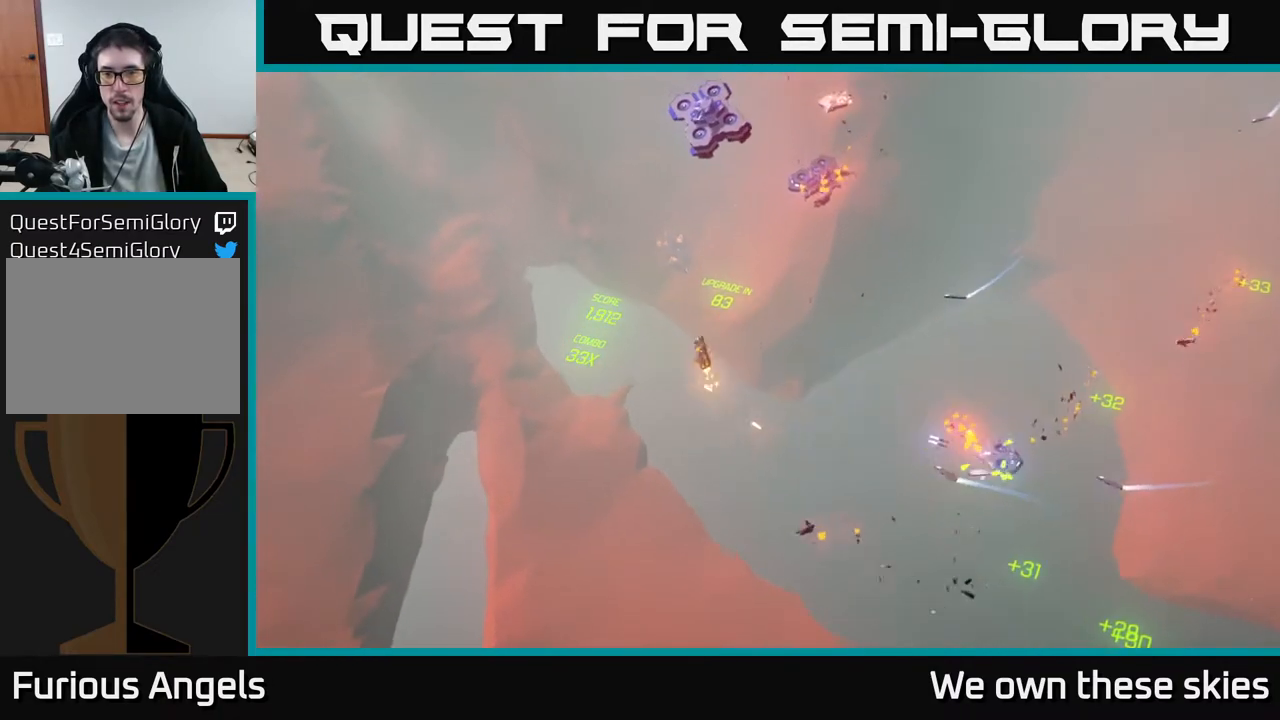
{"buttons": [], "left_stick": "up-left", "events": []}
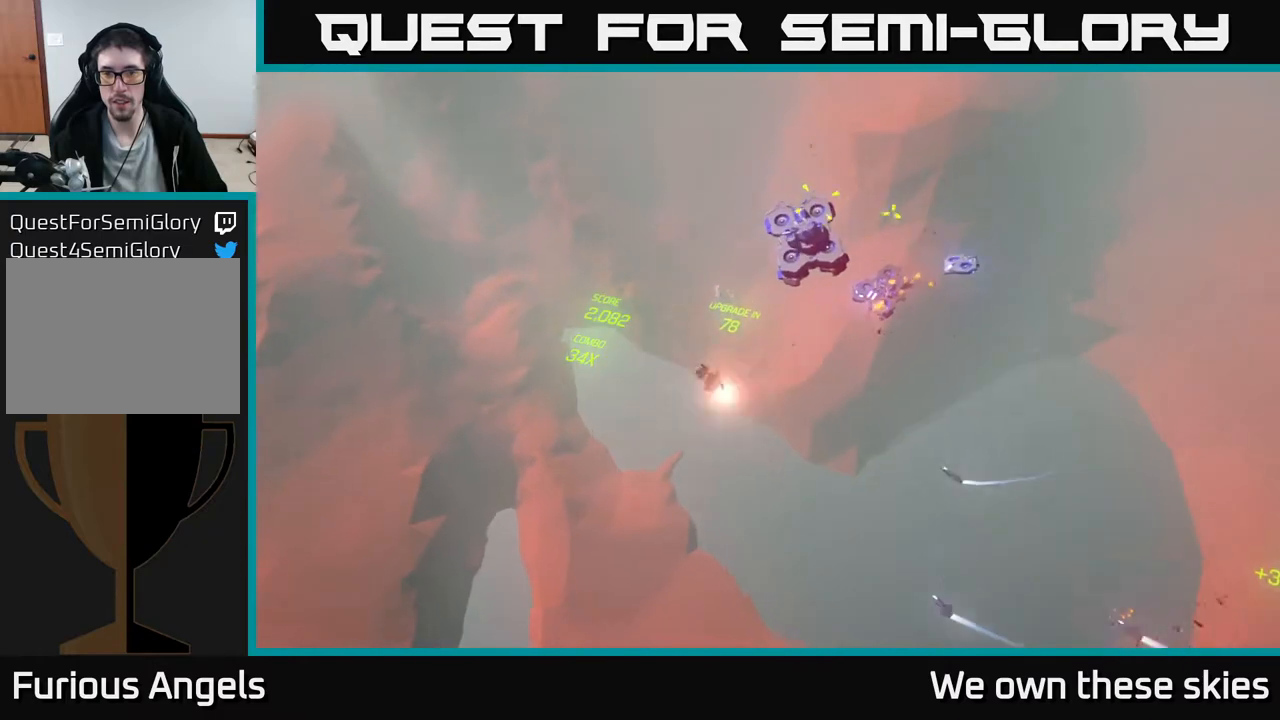
{"buttons": [], "left_stick": "up-right", "events": [[50, "left_stick", "center"], [417, "left_stick", "up-right"]]}
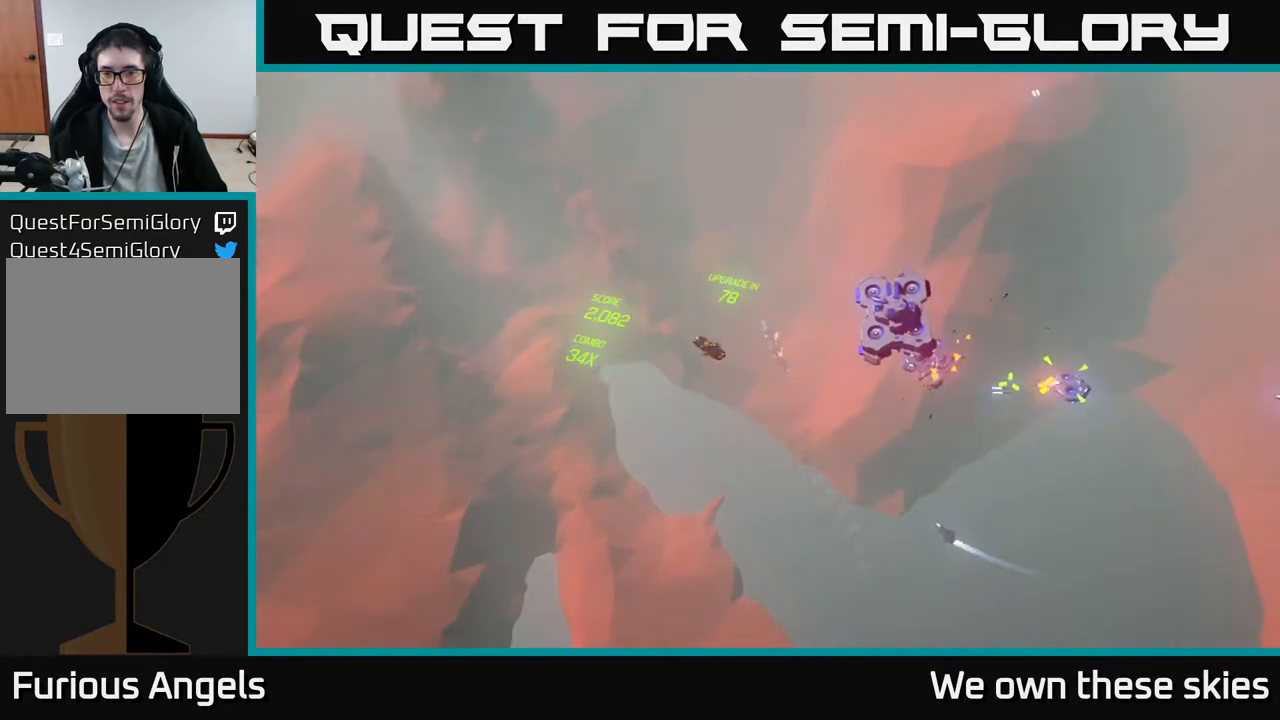
{"buttons": [], "left_stick": "down-left", "events": [[83, "left_stick", "center"], [133, "left_stick", "left"], [250, "left_stick", "down-left"]]}
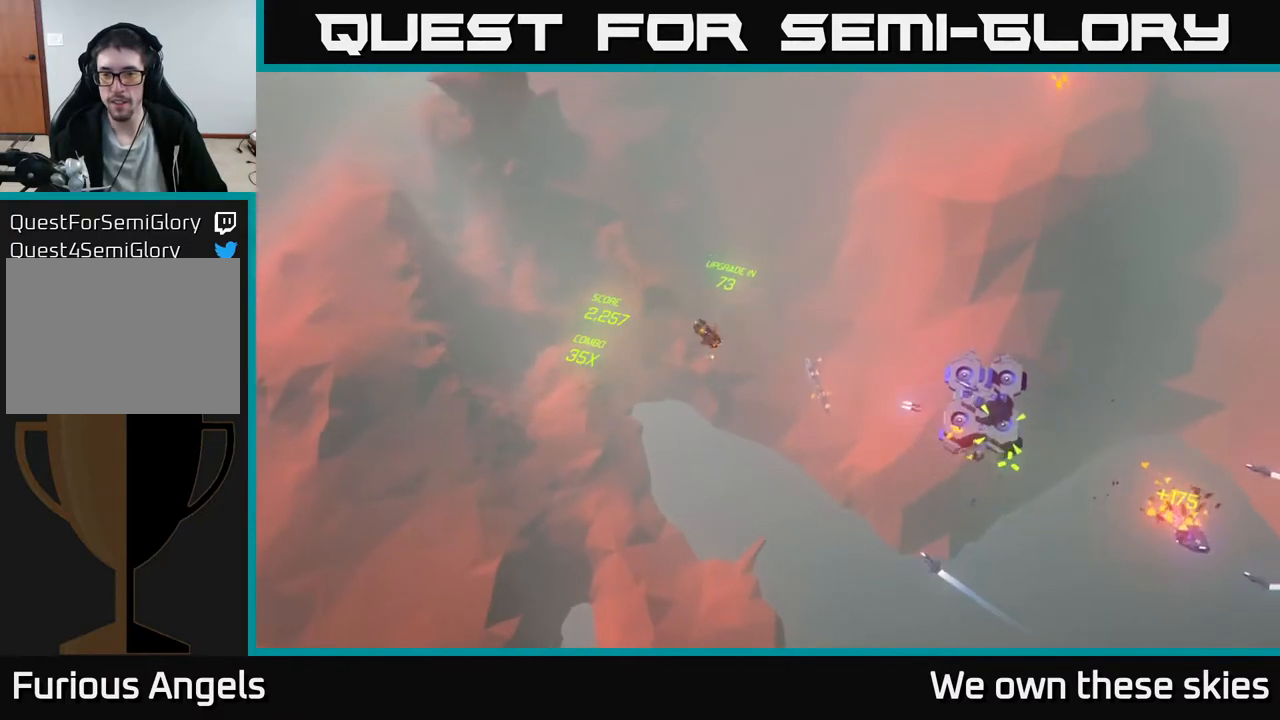
{"buttons": [], "left_stick": "right", "events": [[150, "left_stick", "center"], [433, "left_stick", "right"]]}
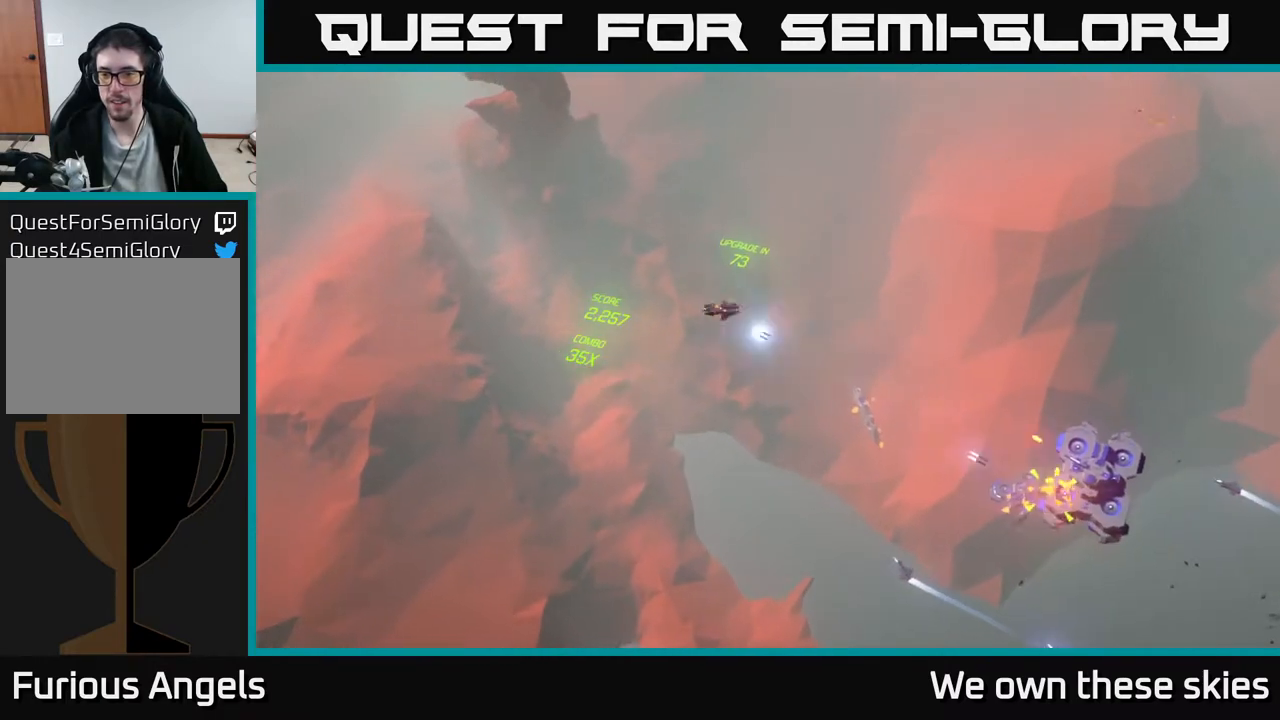
{"buttons": [], "left_stick": "up-right", "events": [[433, "left_stick", "up-right"]]}
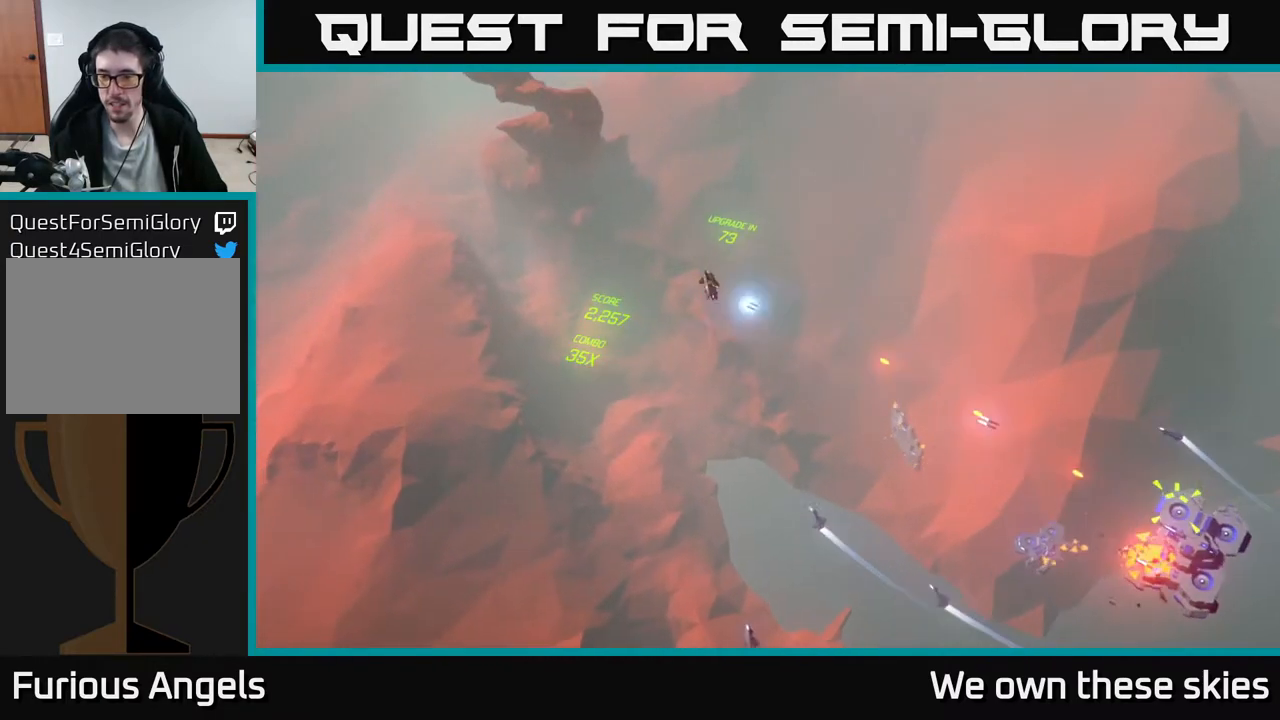
{"buttons": [], "left_stick": "up", "events": [[233, "left_stick", "up"]]}
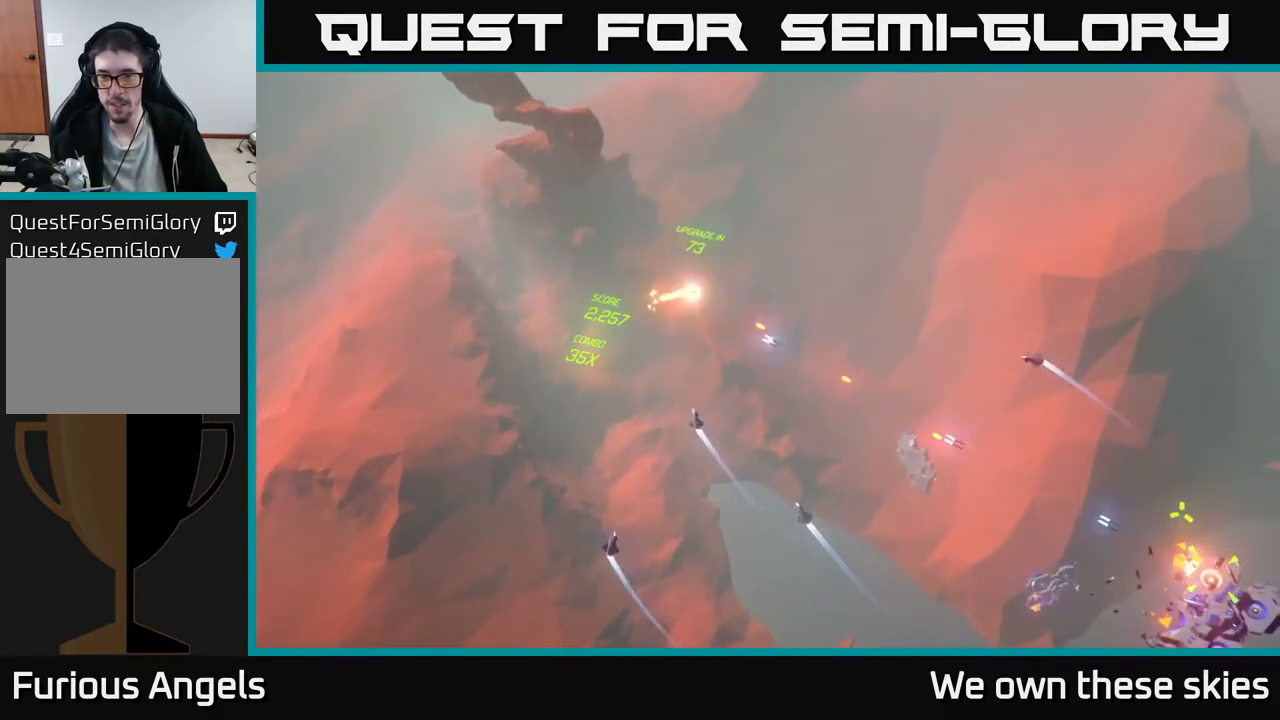
{"buttons": [], "left_stick": "up", "events": []}
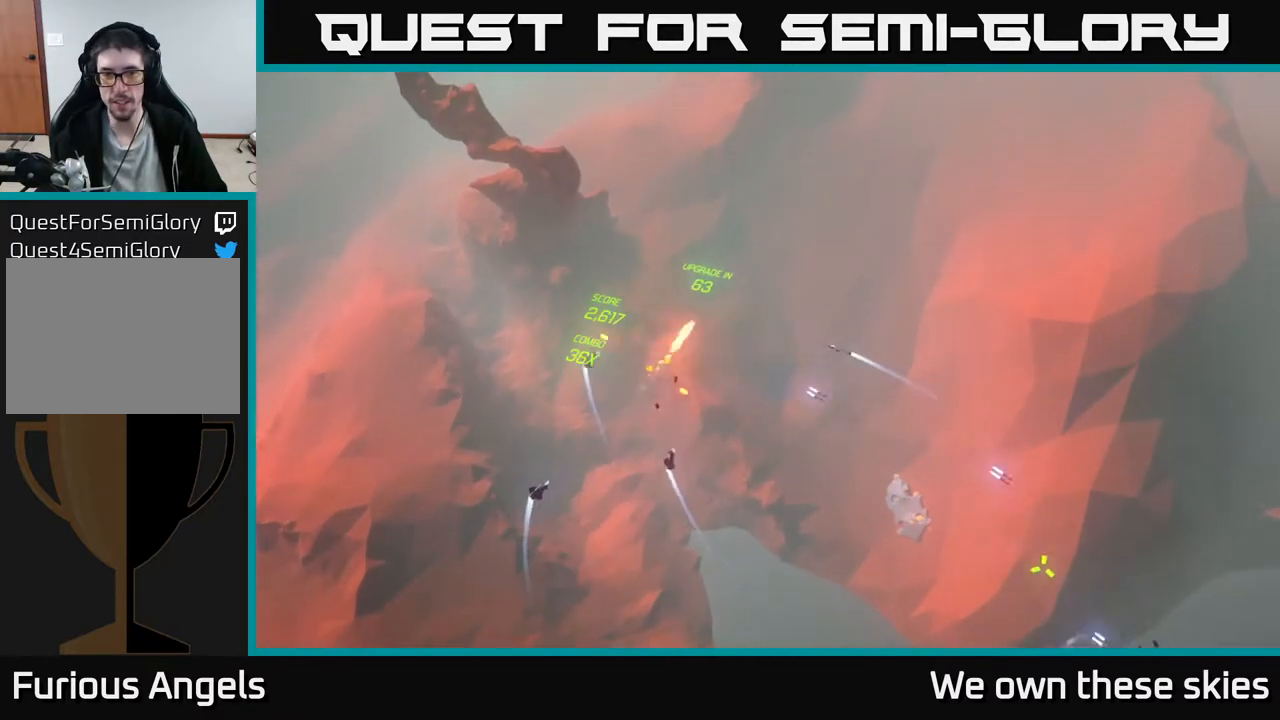
{"buttons": [], "left_stick": "right", "events": [[400, "left_stick", "right"]]}
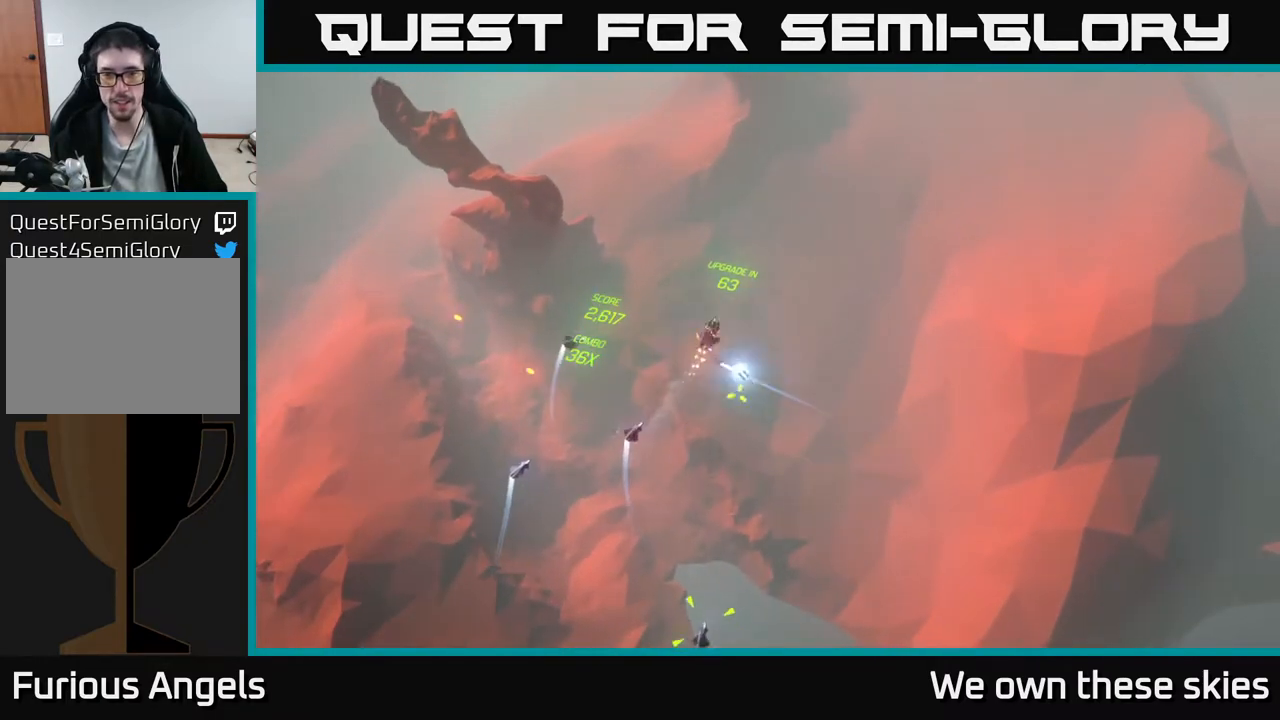
{"buttons": [], "left_stick": "down-right", "events": [[267, "left_stick", "down-right"]]}
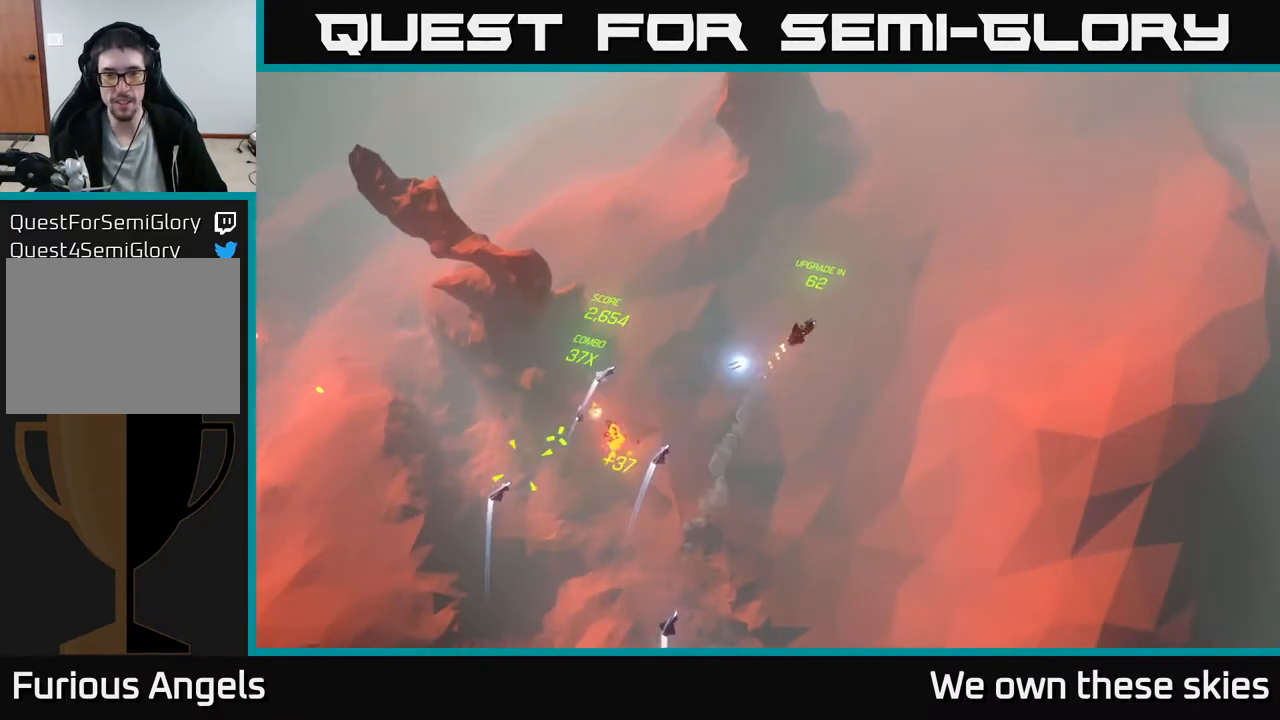
{"buttons": [], "left_stick": "down-right", "events": []}
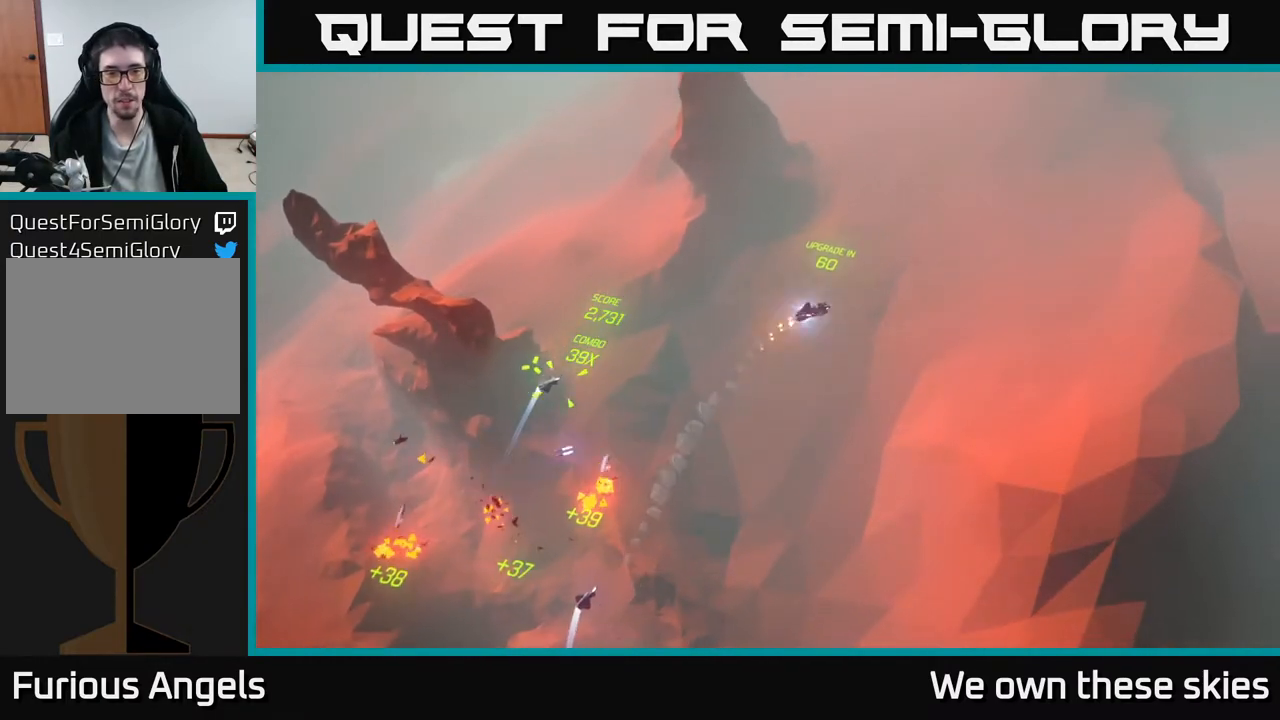
{"buttons": [], "left_stick": "down", "events": [[200, "left_stick", "down"]]}